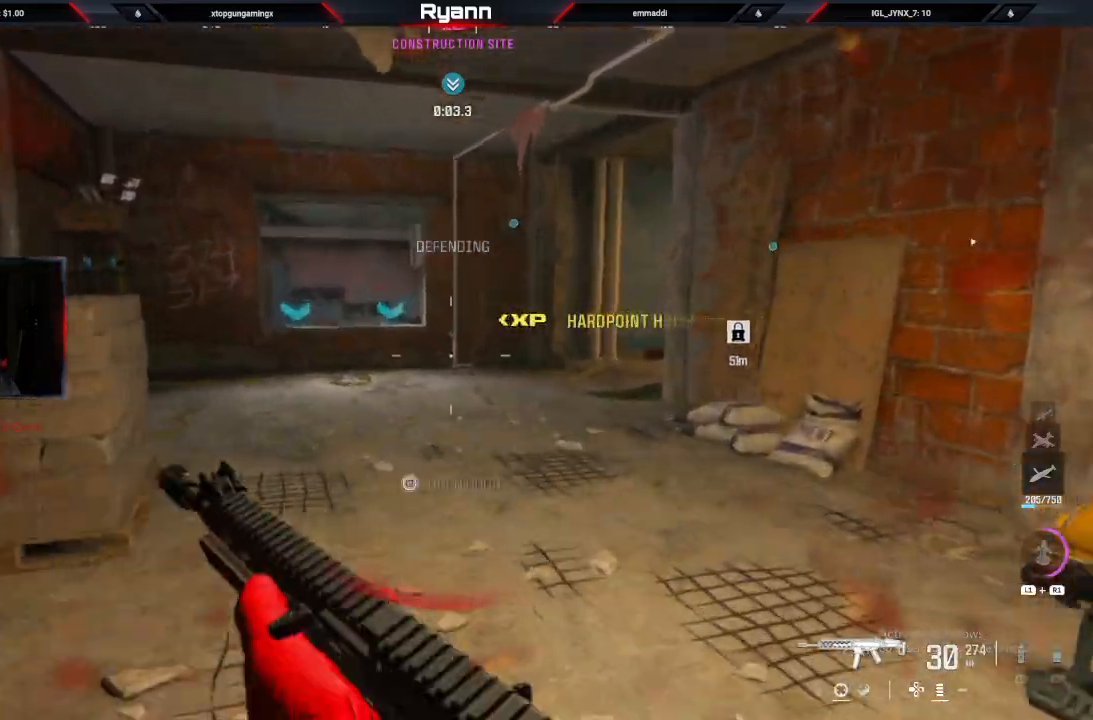
Gameplay with a controller (PlayStation layout); each line is a JSON object with the inputs held at the frame after it. "events" lists button and stick changes between this image and that frame as [ms after this image, input, new state], when the widget could be followed in between.
{"buttons": ["CROSS"], "left_stick": "up", "right_stick": "center", "events": [[117, "CIRCLE", "up"], [283, "L3", "down"], [283, "left_stick", "up-left"], [433, "CROSS", "down"], [467, "L3", "up"], [467, "left_stick", "up"]]}
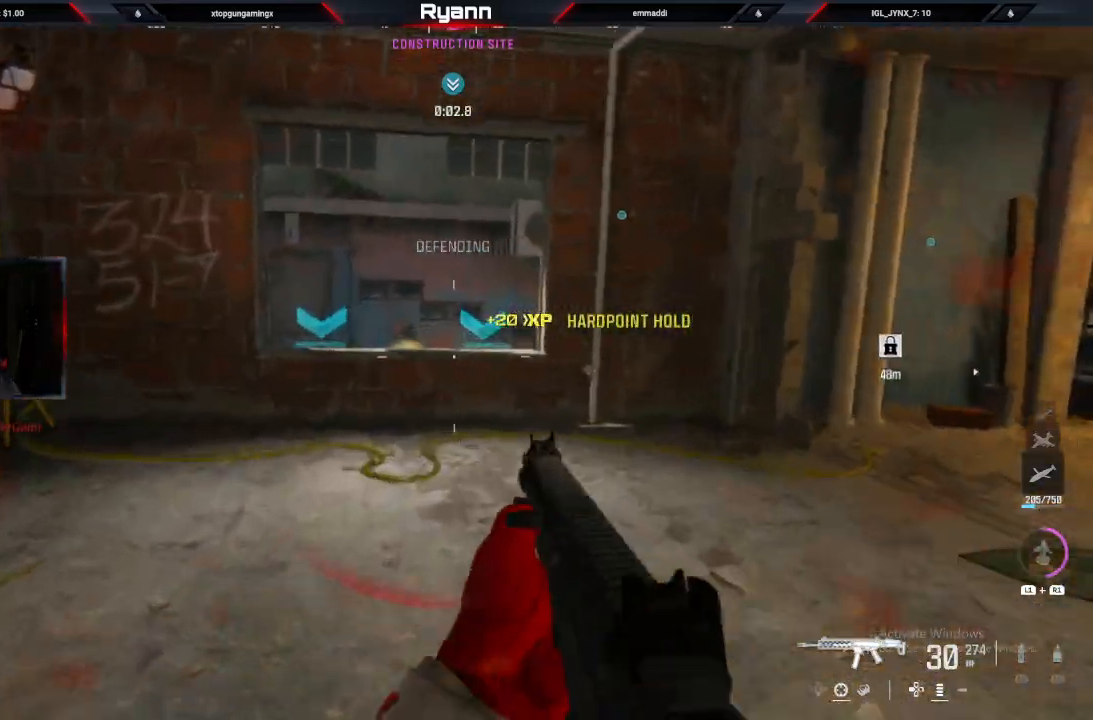
{"buttons": [], "left_stick": "up-left", "right_stick": "down-right", "events": [[67, "CROSS", "up"], [217, "L3", "down"], [217, "left_stick", "up-left"], [350, "L3", "up"], [383, "right_stick", "down-right"]]}
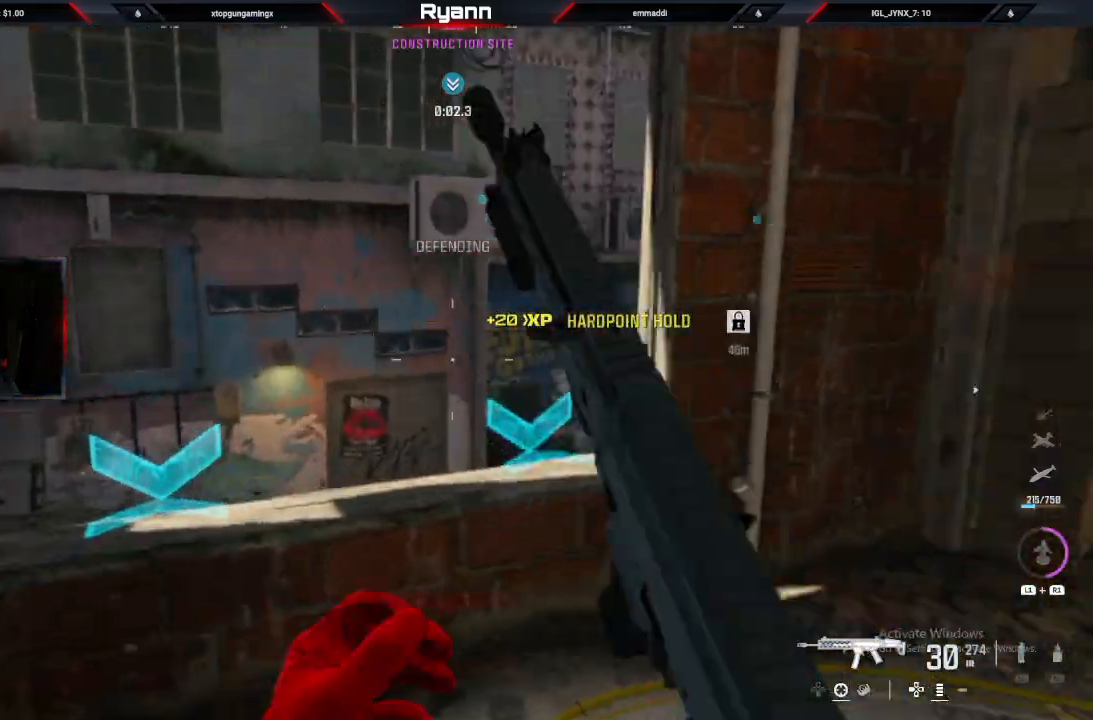
{"buttons": [], "left_stick": "left", "right_stick": "right", "events": [[33, "left_stick", "down-left"], [350, "right_stick", "right"], [450, "left_stick", "left"]]}
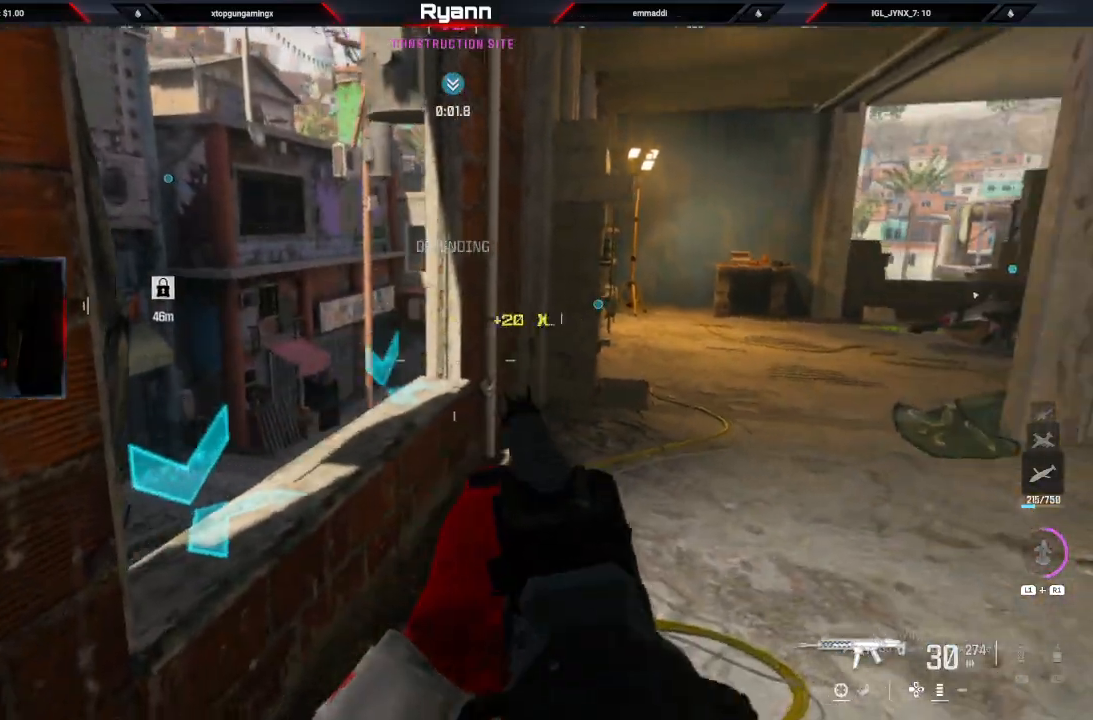
{"buttons": [], "left_stick": "center", "right_stick": "down", "events": [[83, "right_stick", "down-right"], [150, "L2", "down"], [217, "right_stick", "down"], [317, "left_stick", "center"], [333, "right_stick", "center"], [467, "right_stick", "down"], [500, "L2", "up"]]}
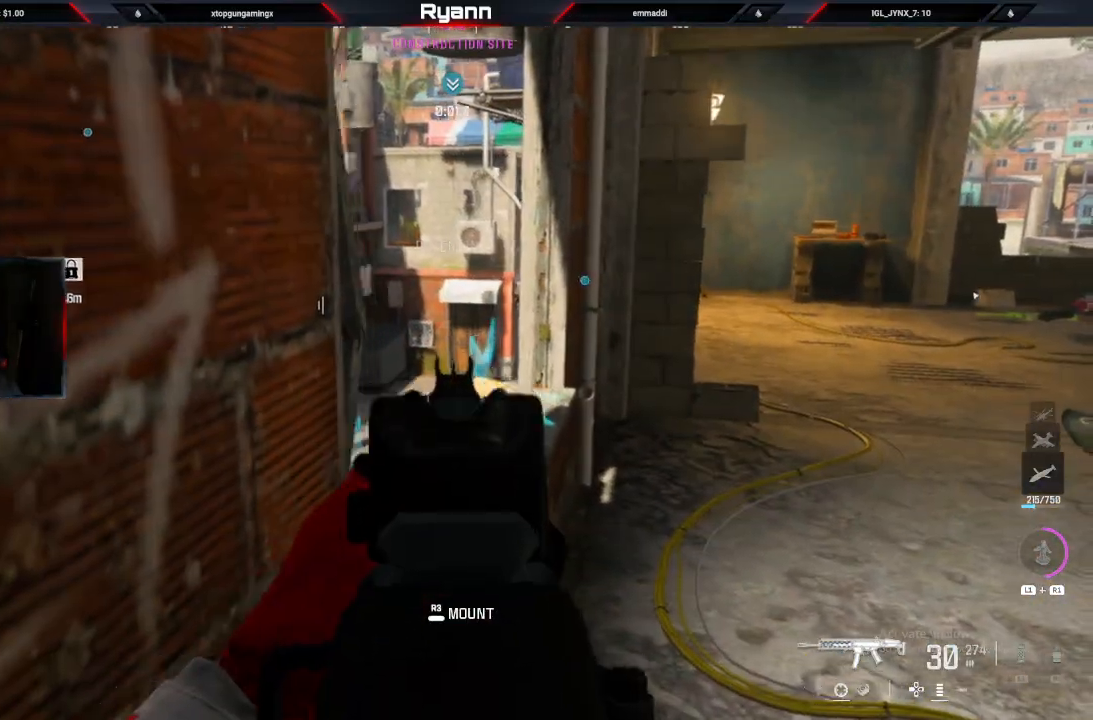
{"buttons": ["CROSS"], "left_stick": "up", "right_stick": "left", "events": [[17, "left_stick", "up-right"], [100, "right_stick", "down-left"], [183, "L3", "down"], [200, "left_stick", "up"], [300, "right_stick", "left"], [317, "CROSS", "down"], [350, "L3", "up"]]}
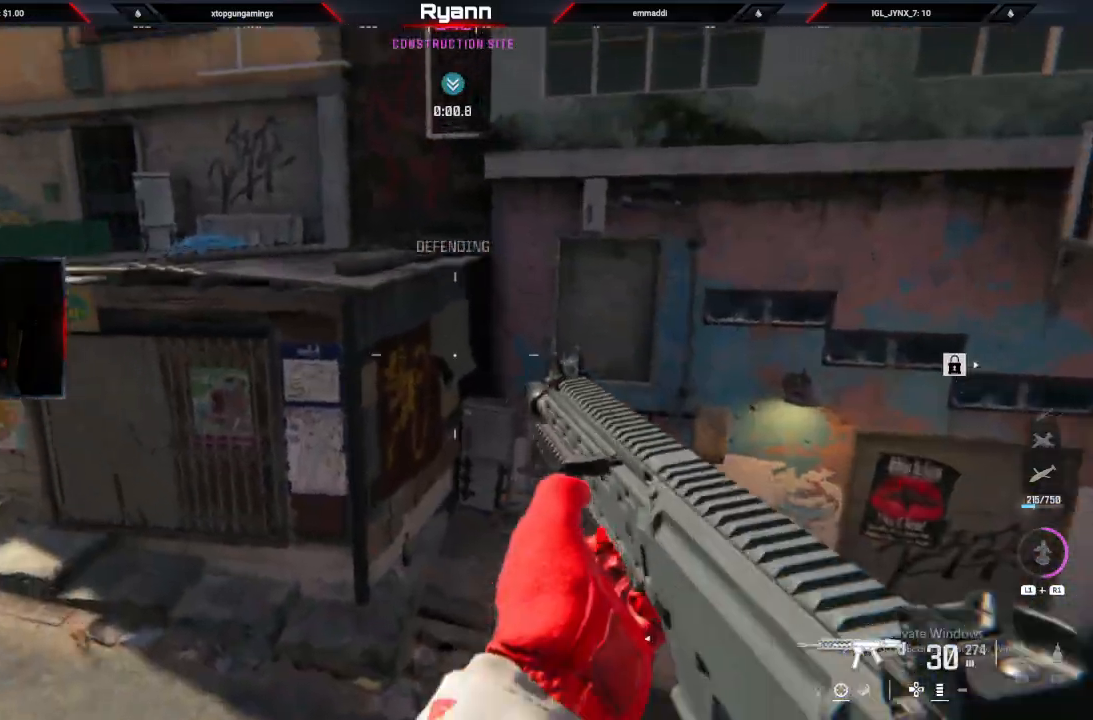
{"buttons": ["L3"], "left_stick": "up-left", "right_stick": "left", "events": [[100, "CROSS", "up"], [383, "L3", "down"], [383, "left_stick", "up-left"]]}
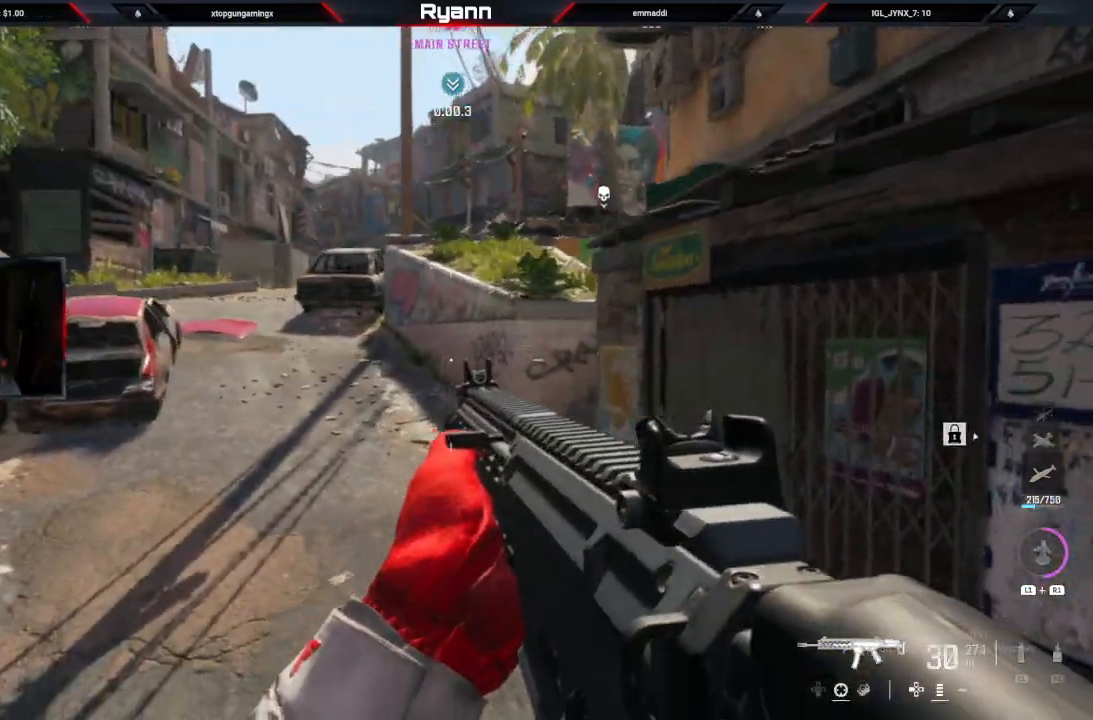
{"buttons": [], "left_stick": "up-left", "right_stick": "up", "events": [[17, "L3", "up"], [17, "right_stick", "up"]]}
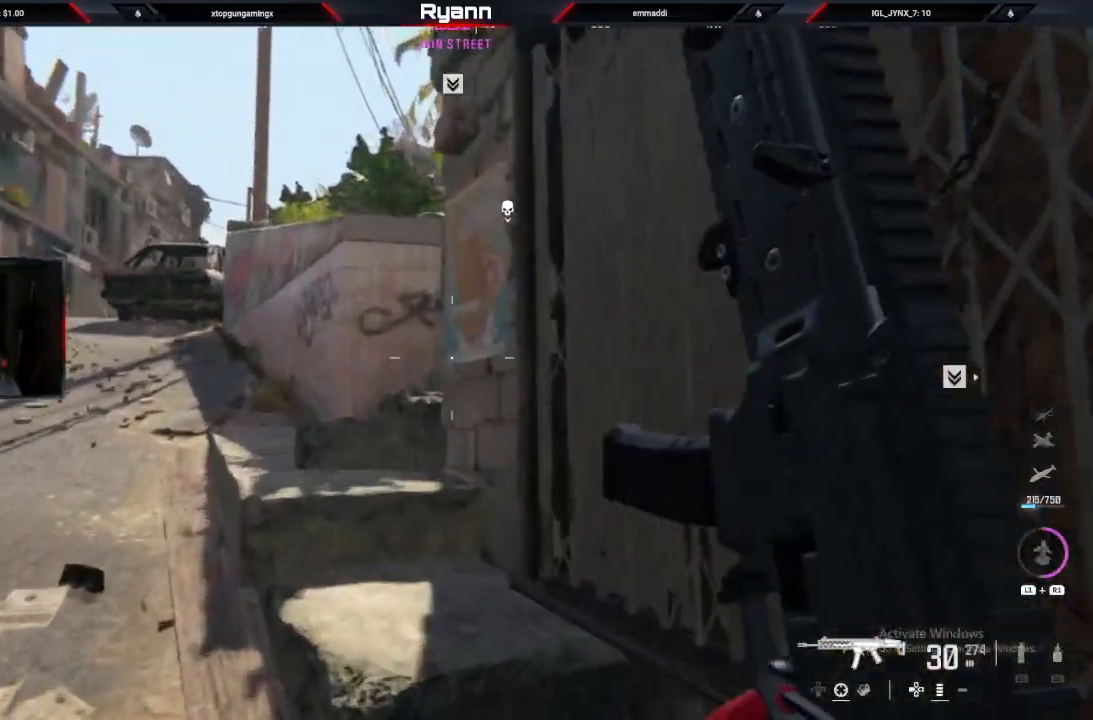
{"buttons": [], "left_stick": "up", "right_stick": "up-right", "events": [[300, "right_stick", "right"], [400, "left_stick", "up"], [400, "right_stick", "up-right"]]}
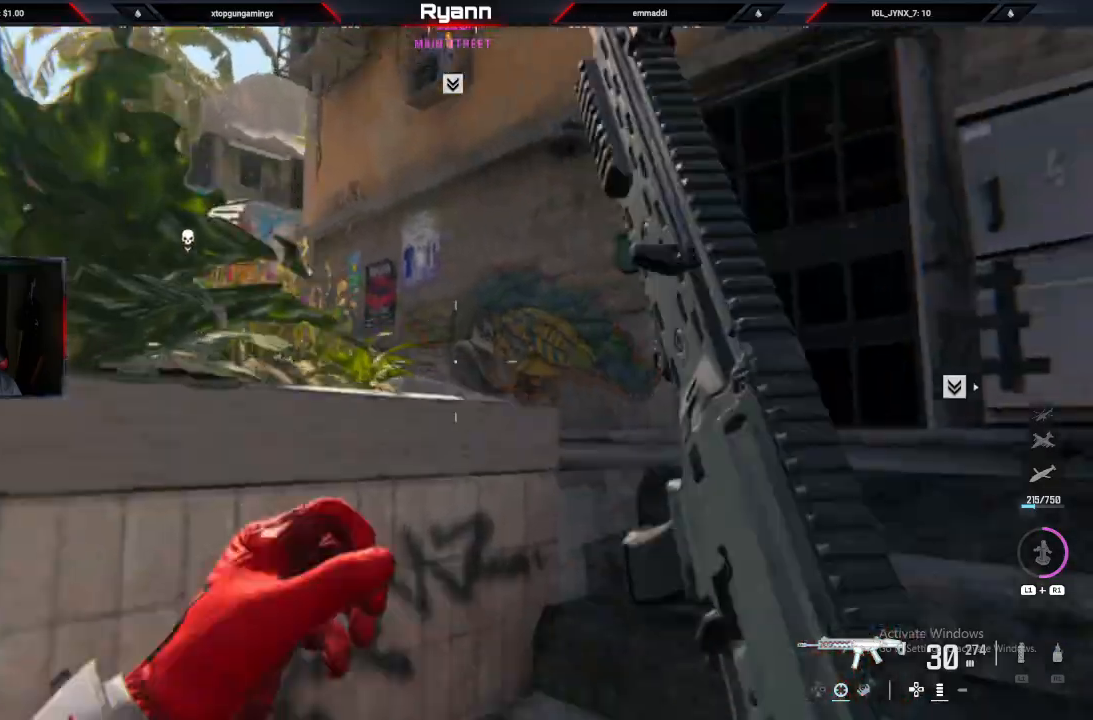
{"buttons": ["L2"], "left_stick": "right", "right_stick": "center", "events": [[117, "right_stick", "down-left"], [183, "left_stick", "up-right"], [267, "L2", "down"], [417, "left_stick", "right"], [467, "right_stick", "center"]]}
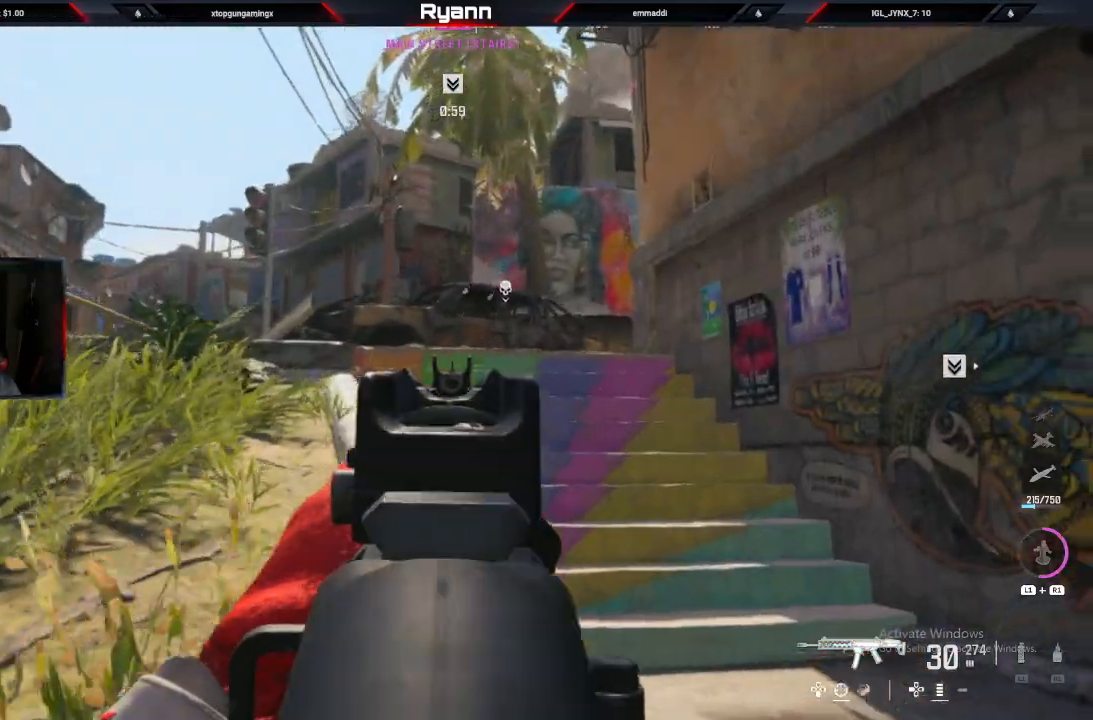
{"buttons": [], "left_stick": "right", "right_stick": "down-left", "events": [[233, "right_stick", "down-left"], [283, "L2", "up"]]}
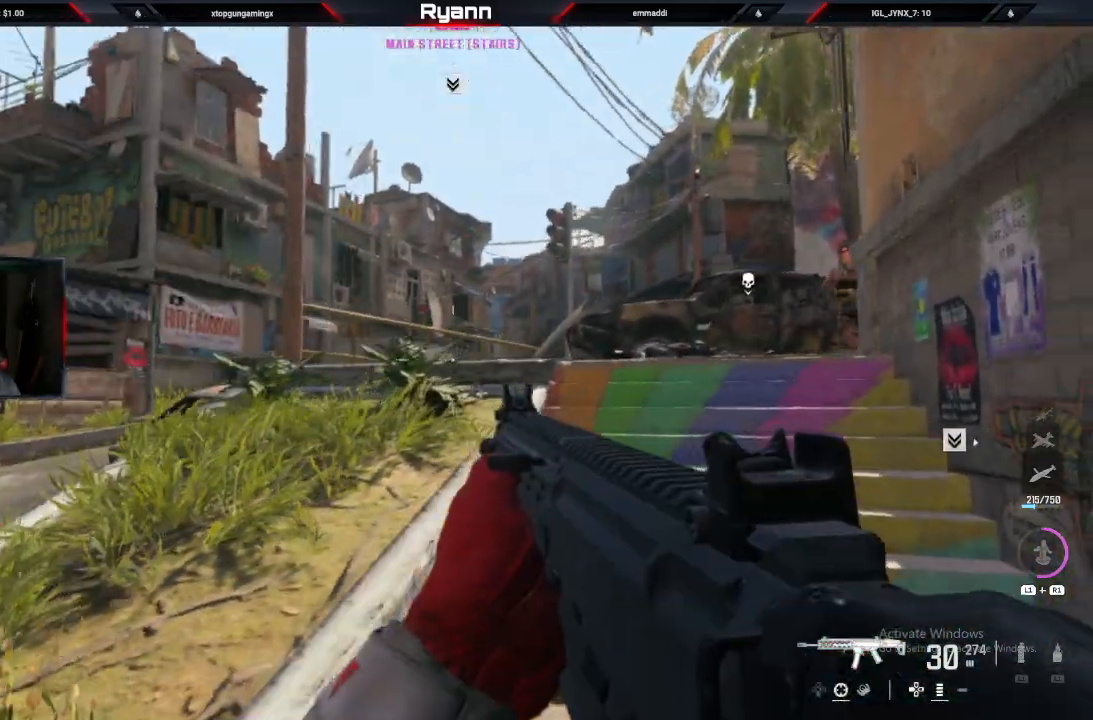
{"buttons": [], "left_stick": "center", "right_stick": "center", "events": [[217, "left_stick", "down-right"], [317, "right_stick", "center"], [383, "left_stick", "center"]]}
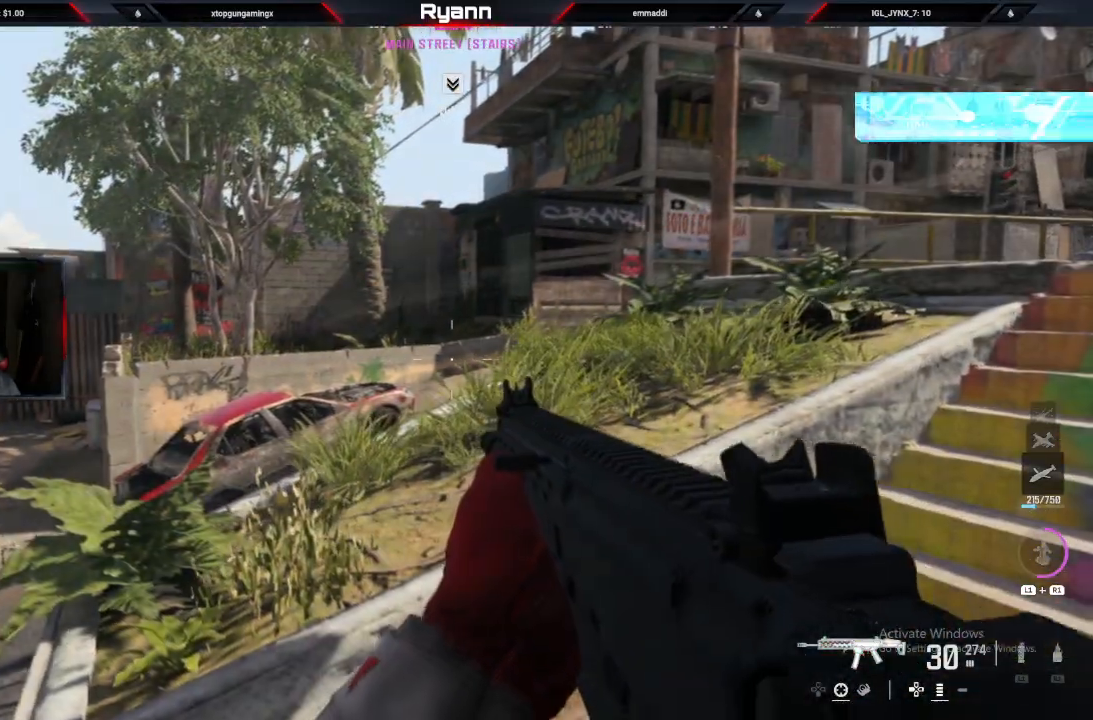
{"buttons": ["L2", "R2"], "left_stick": "down", "right_stick": "up-right", "events": [[50, "right_stick", "down-left"], [133, "left_stick", "down-right"], [183, "right_stick", "up-right"], [233, "left_stick", "down-left"], [450, "L2", "down"], [483, "R2", "down"], [500, "left_stick", "down"]]}